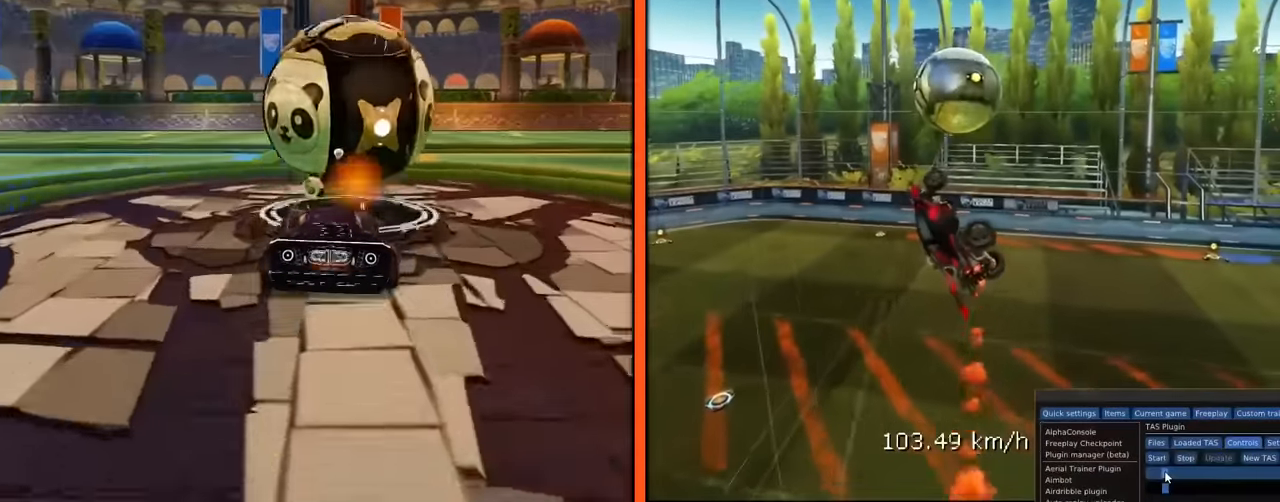
Gameplay with a controller (Xbox layout); each line is a JSON object with the inputs held at the frame after it. "events" lists button and stick changes between this image and that frame as [ms after this image, input, new state], when the widget could be followed in between. Not read: L3 R3.
{"buttons": ["B", "R1"], "left_stick": "up", "events": [[33, "R1", "down"], [33, "left_stick", "up-left"], [50, "B", "down"], [250, "left_stick", "up"], [367, "left_stick", "right"], [467, "left_stick", "up"]]}
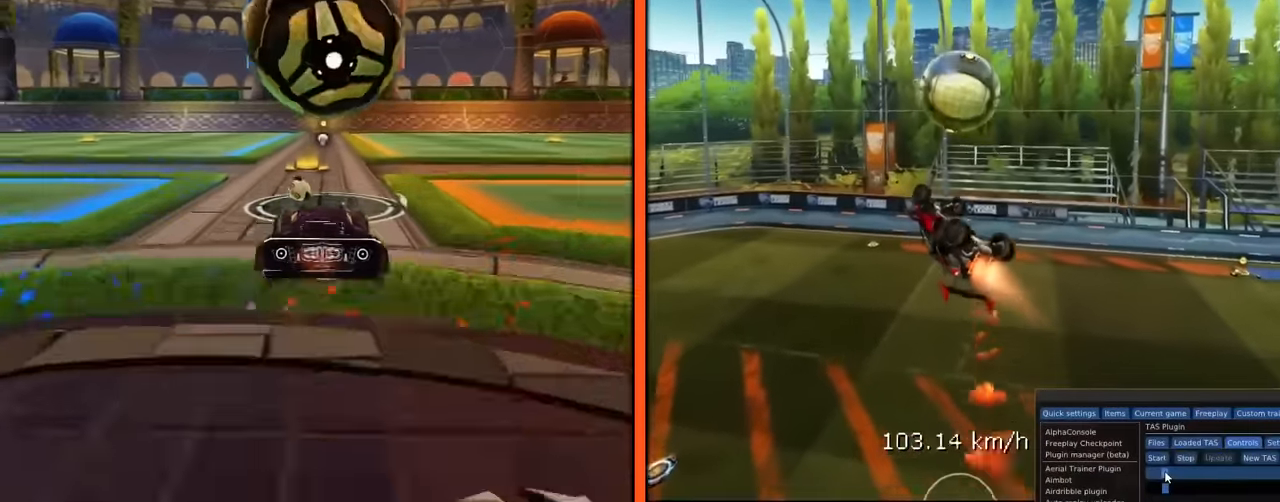
{"buttons": ["B", "R1"], "left_stick": "center", "events": [[34, "left_stick", "up-right"], [250, "left_stick", "up"], [367, "left_stick", "center"]]}
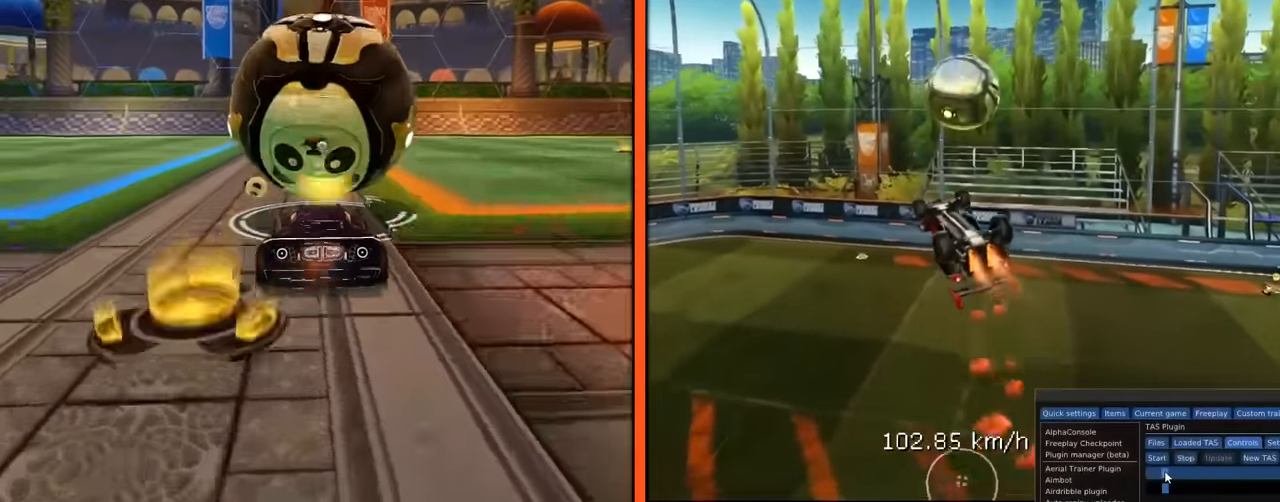
{"buttons": ["B", "R1"], "left_stick": "left", "events": [[33, "left_stick", "left"], [100, "left_stick", "down-left"], [333, "left_stick", "left"]]}
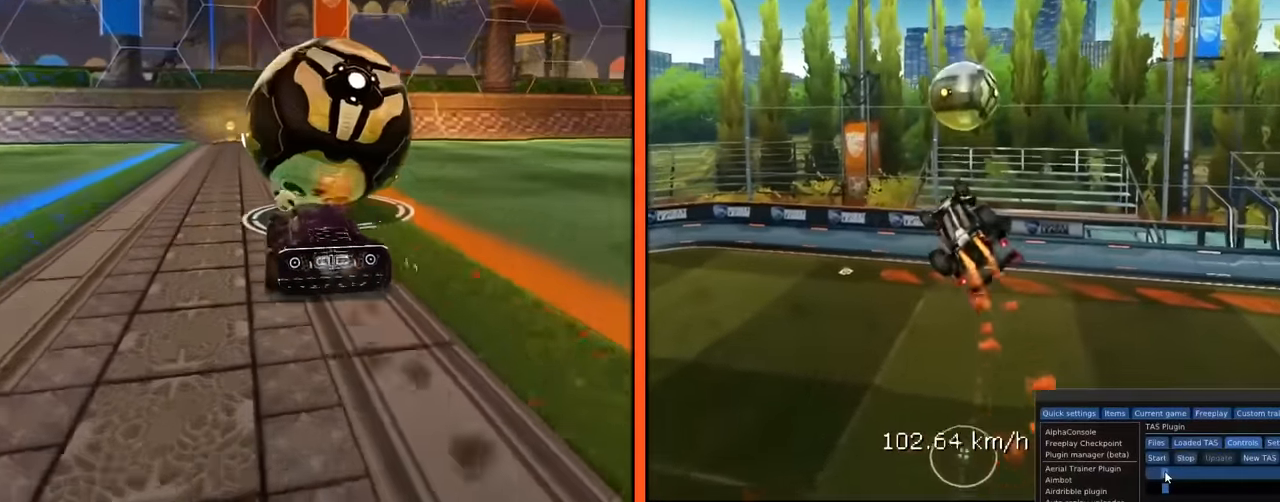
{"buttons": ["B", "R1"], "left_stick": "down-left", "events": [[17, "left_stick", "down-left"]]}
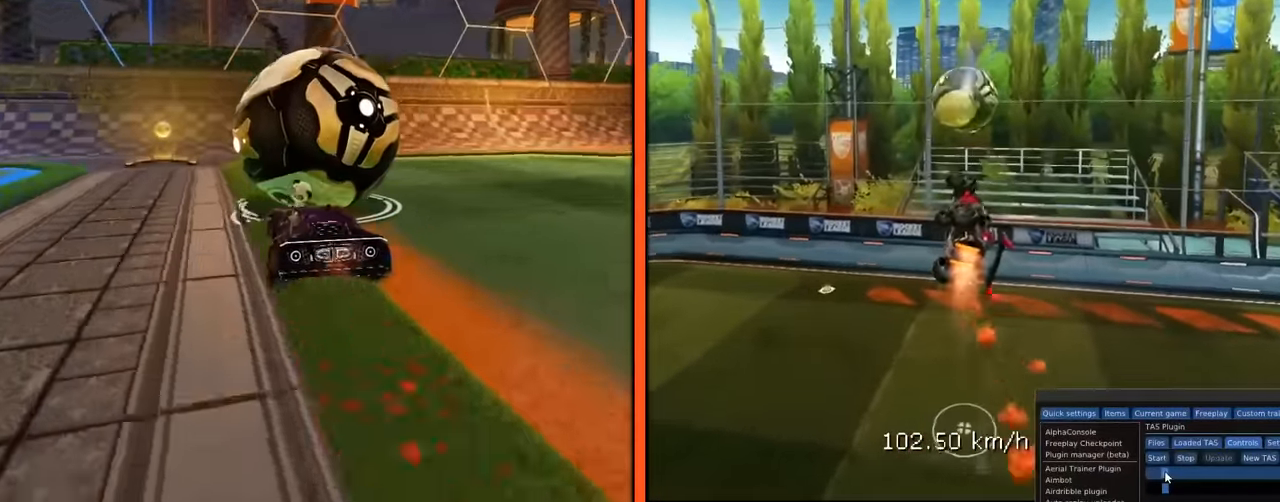
{"buttons": ["B"], "left_stick": "down", "events": [[133, "R1", "up"], [300, "left_stick", "down"]]}
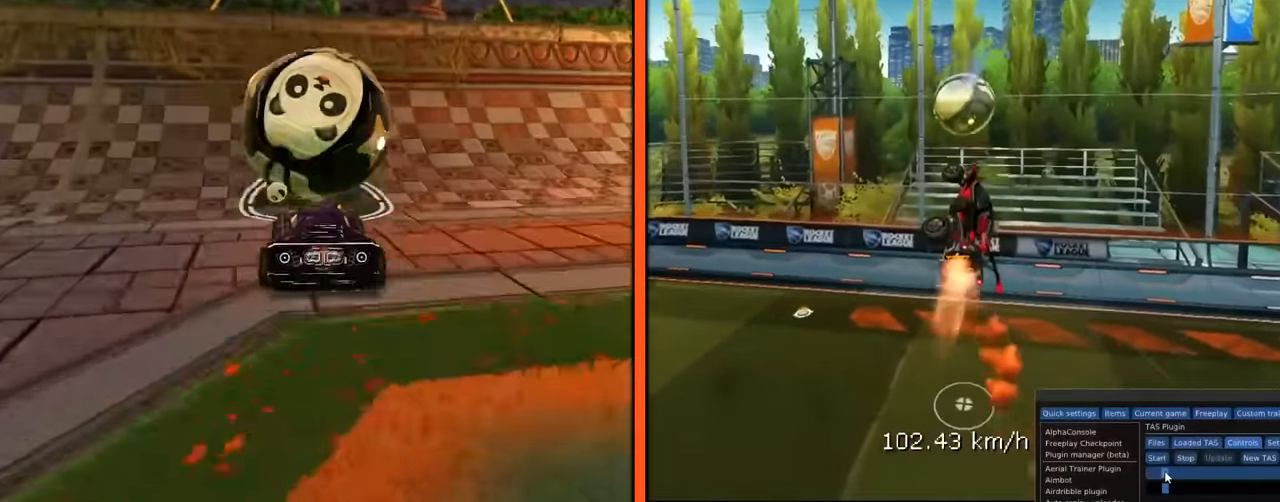
{"buttons": [], "left_stick": "center", "events": [[34, "B", "up"], [167, "left_stick", "center"], [234, "L1", "down"], [351, "L1", "up"]]}
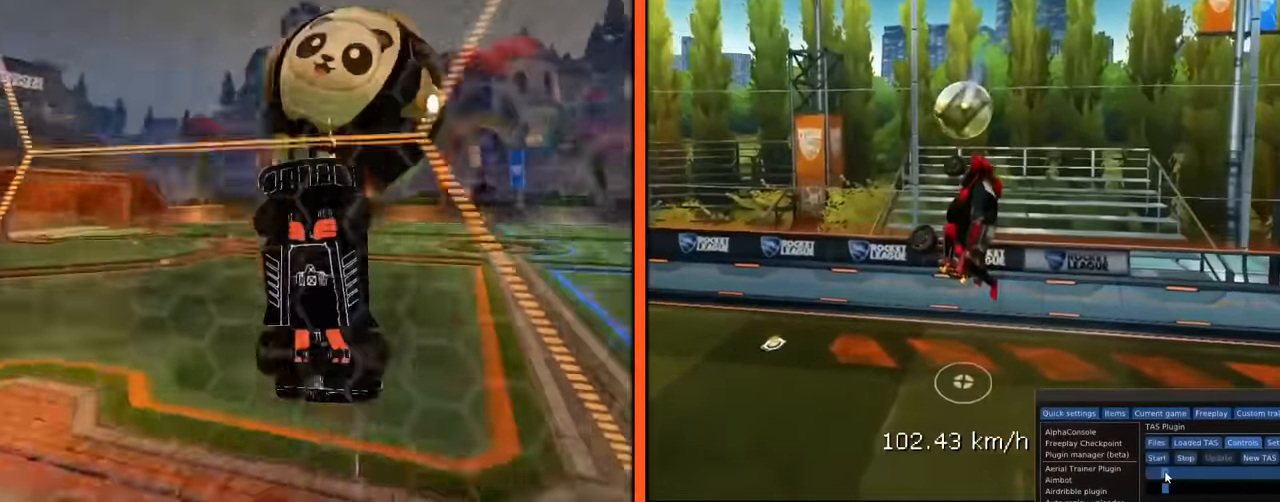
{"buttons": [], "left_stick": "center", "events": [[50, "left_stick", "up-left"], [167, "left_stick", "center"]]}
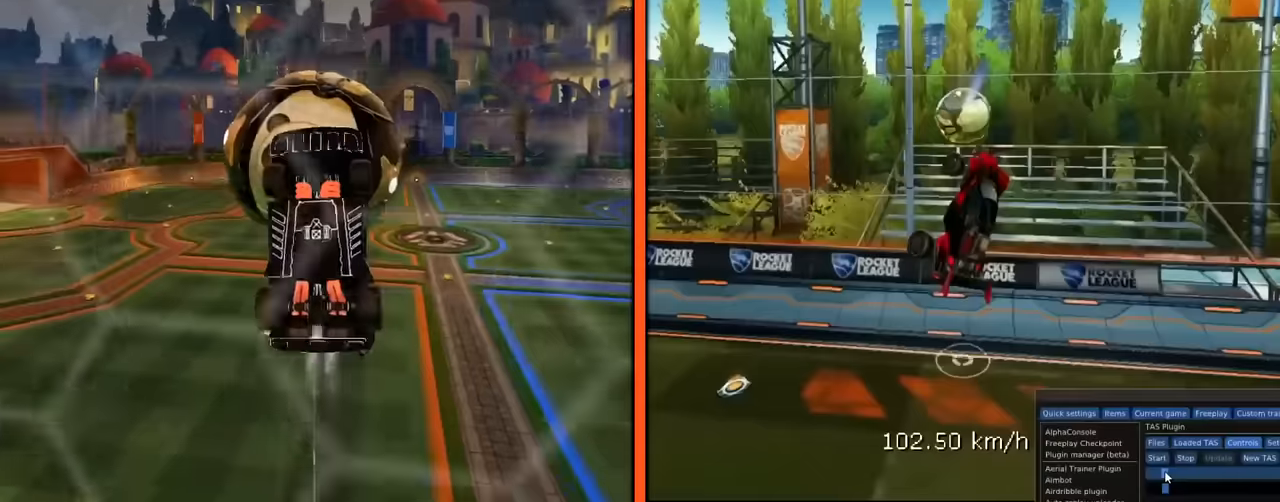
{"buttons": [], "left_stick": "center", "events": [[183, "left_stick", "down"], [333, "left_stick", "center"]]}
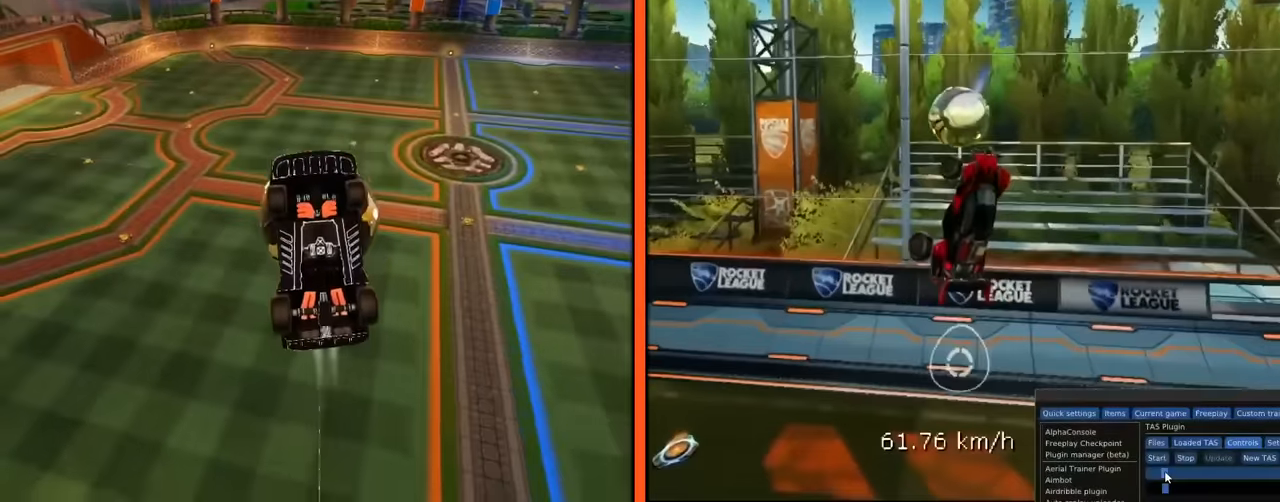
{"buttons": [], "left_stick": "center", "events": []}
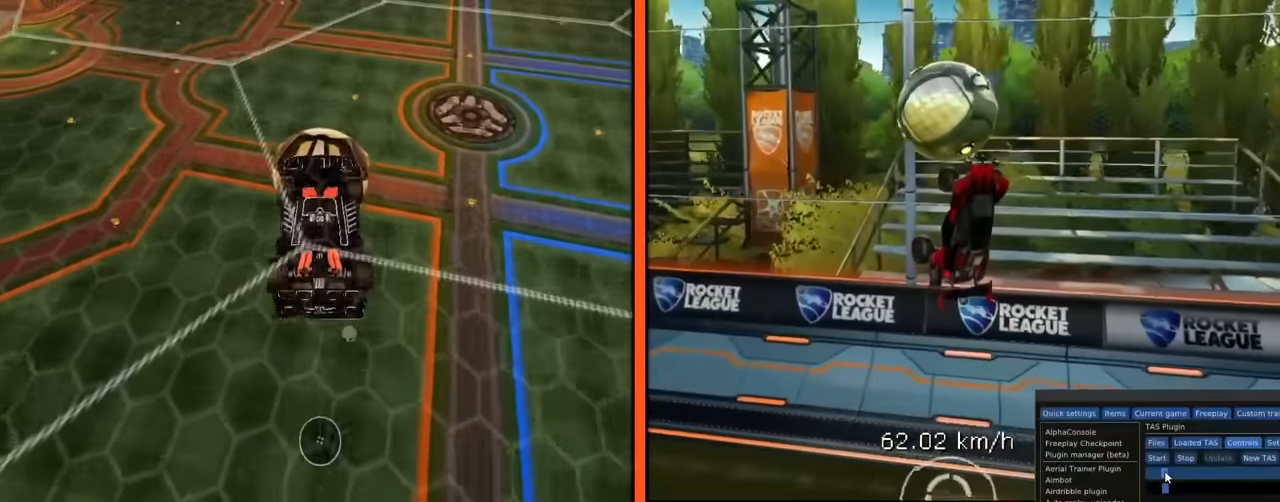
{"buttons": ["B", "Y"], "left_stick": "center", "events": [[33, "Y", "down"], [33, "left_stick", "down-right"], [83, "B", "down"], [167, "Y", "up"], [217, "left_stick", "center"], [467, "Y", "down"]]}
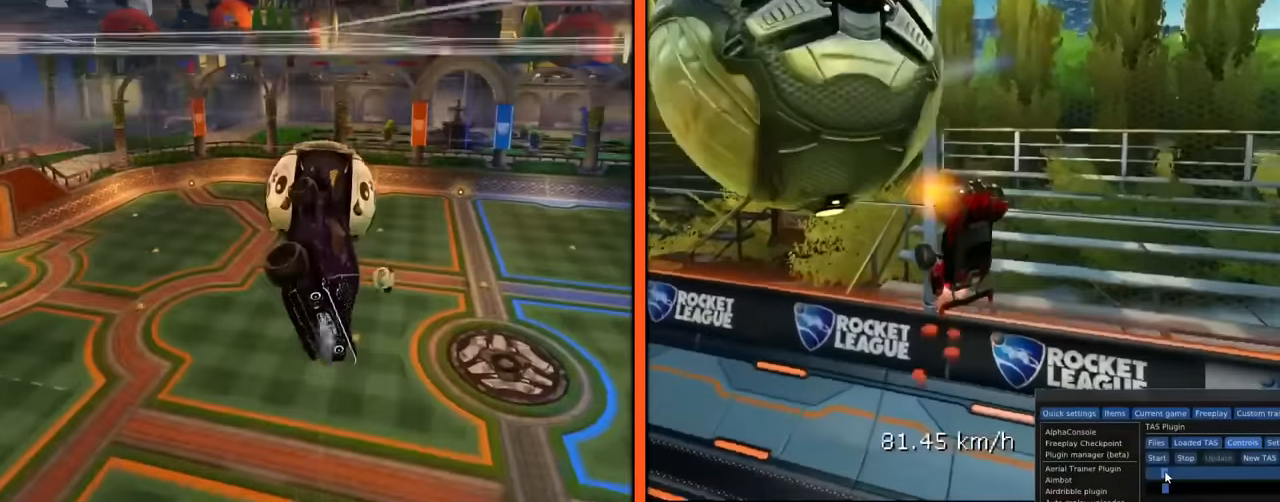
{"buttons": ["L1"], "left_stick": "up-left", "events": [[34, "left_stick", "up"], [84, "left_stick", "up-left"], [134, "Y", "up"], [334, "L1", "down"], [351, "B", "up"]]}
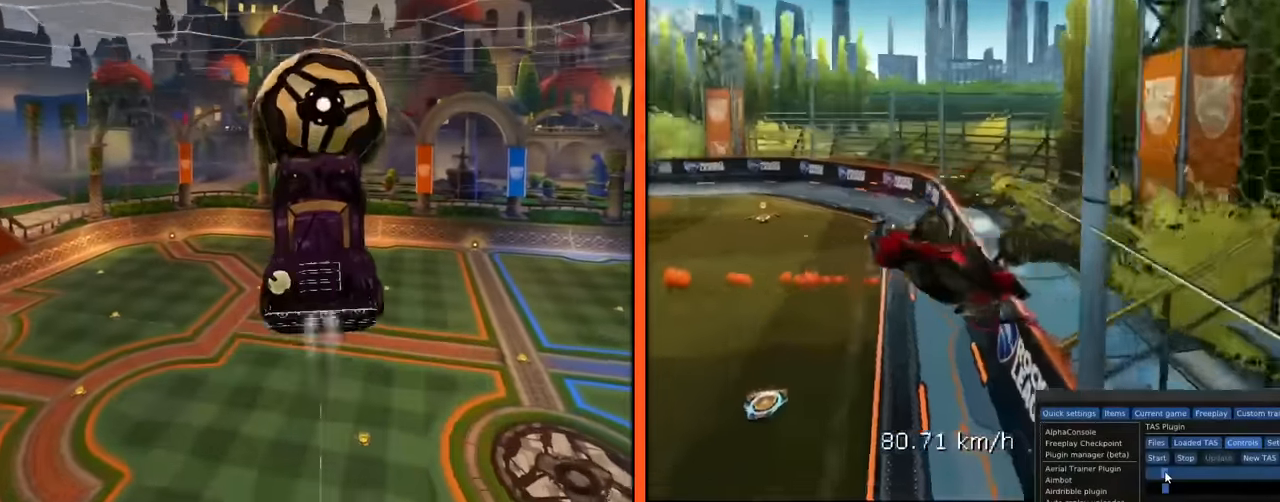
{"buttons": [], "left_stick": "center", "events": [[33, "L1", "up"], [250, "left_stick", "center"]]}
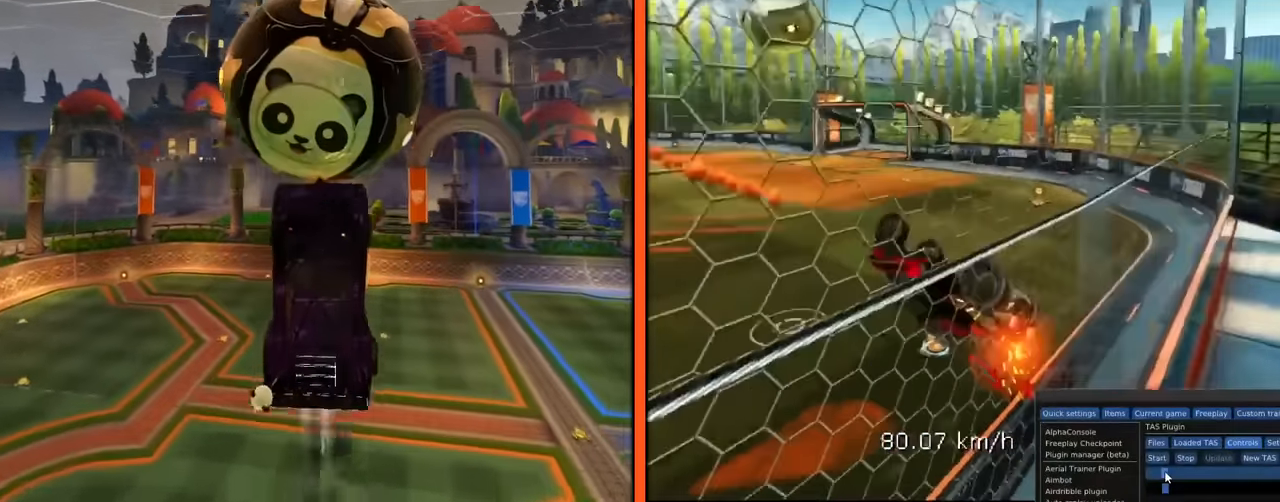
{"buttons": [], "left_stick": "center", "events": []}
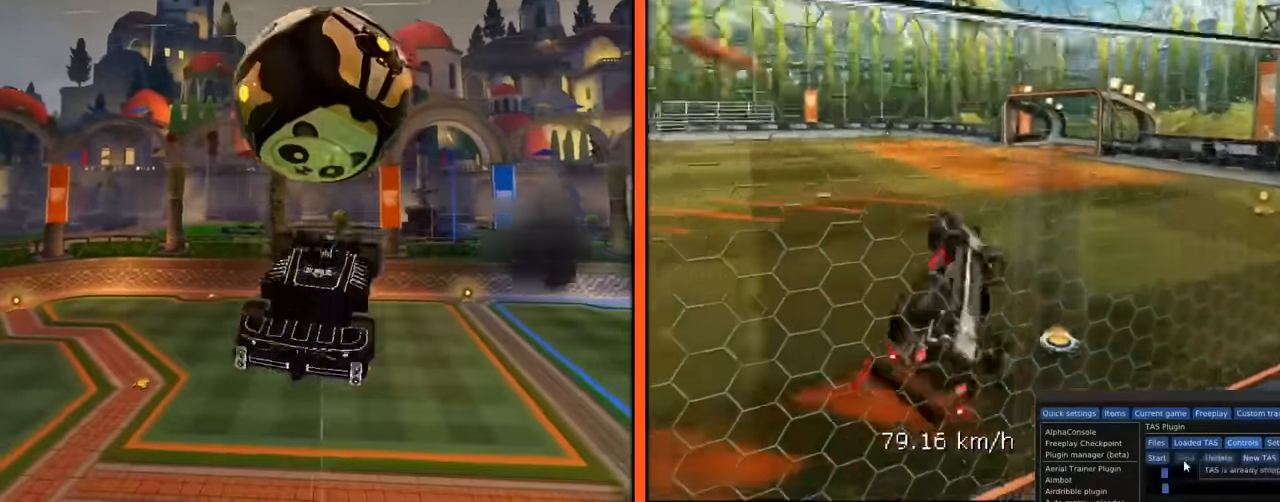
{"buttons": ["L1"], "left_stick": "down-left", "events": [[133, "L1", "down"], [133, "left_stick", "up-left"], [350, "left_stick", "down-left"]]}
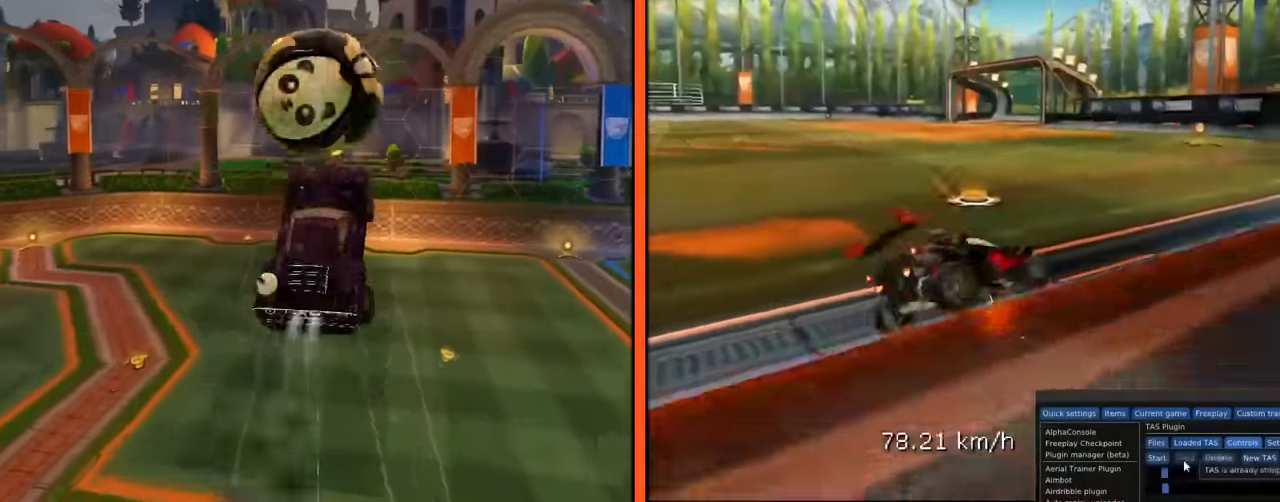
{"buttons": [], "left_stick": "center", "events": [[50, "L1", "up"], [150, "left_stick", "center"]]}
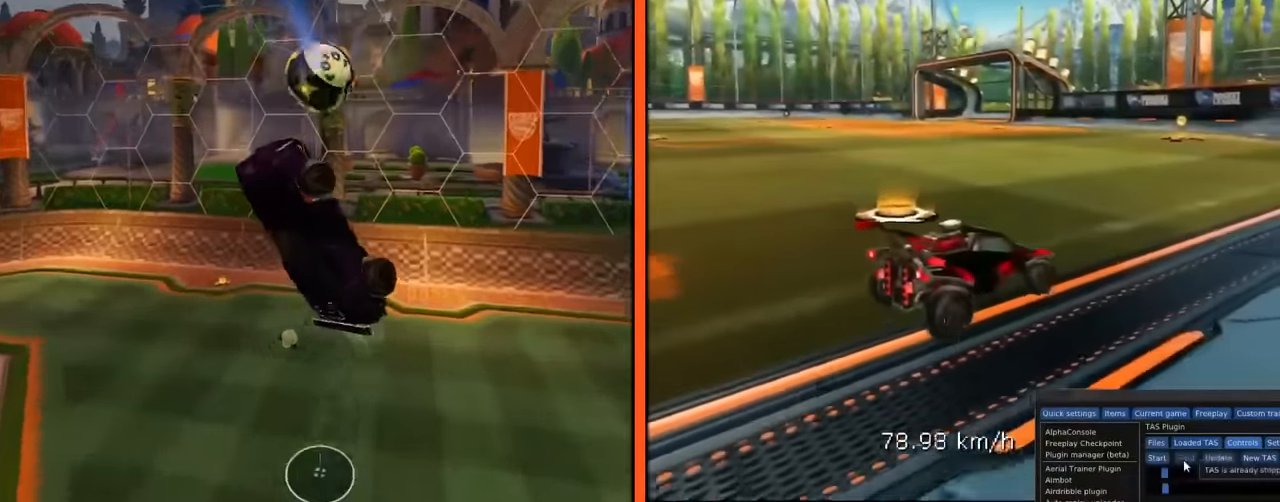
{"buttons": [], "left_stick": "center", "events": []}
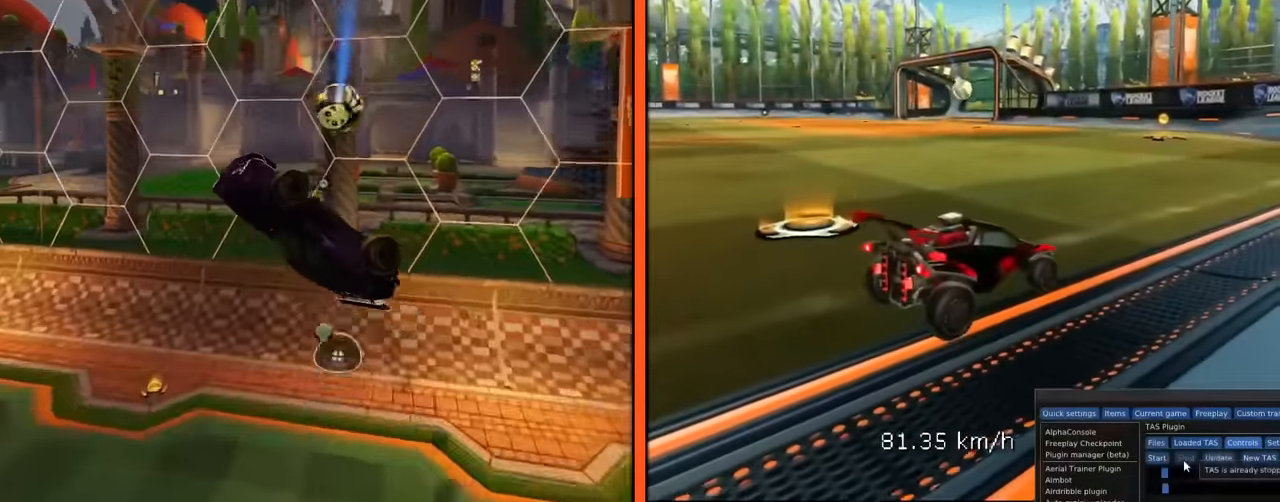
{"buttons": [], "left_stick": "center", "events": []}
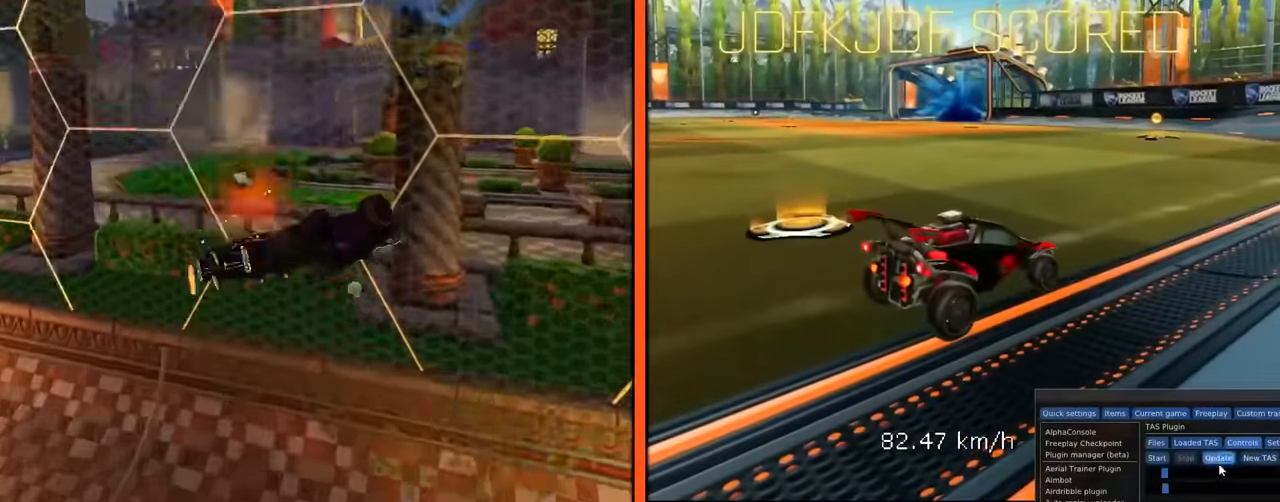
{"buttons": [], "left_stick": "center", "events": []}
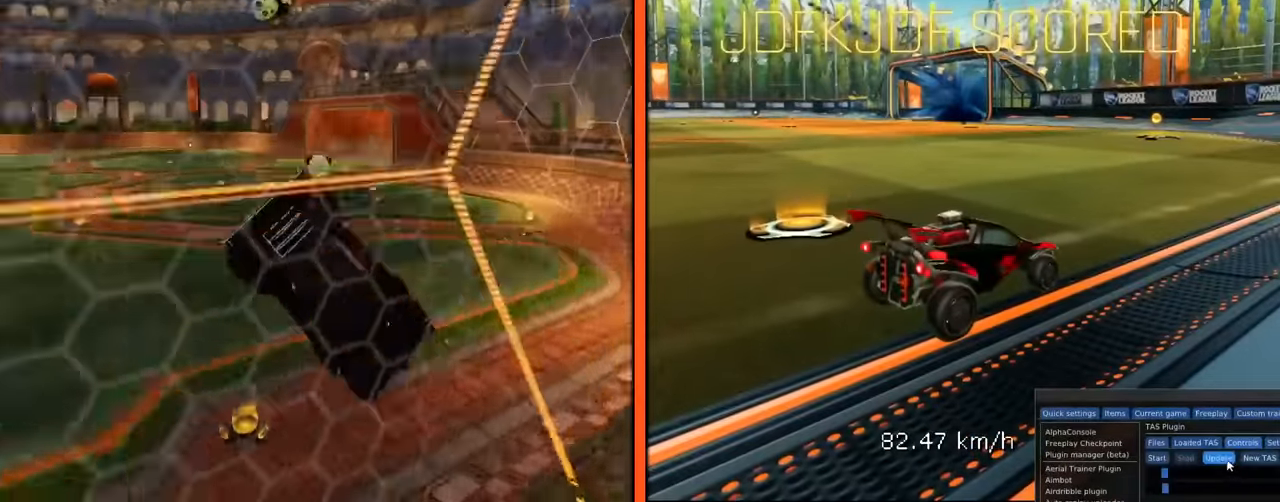
{"buttons": [], "left_stick": "center", "events": []}
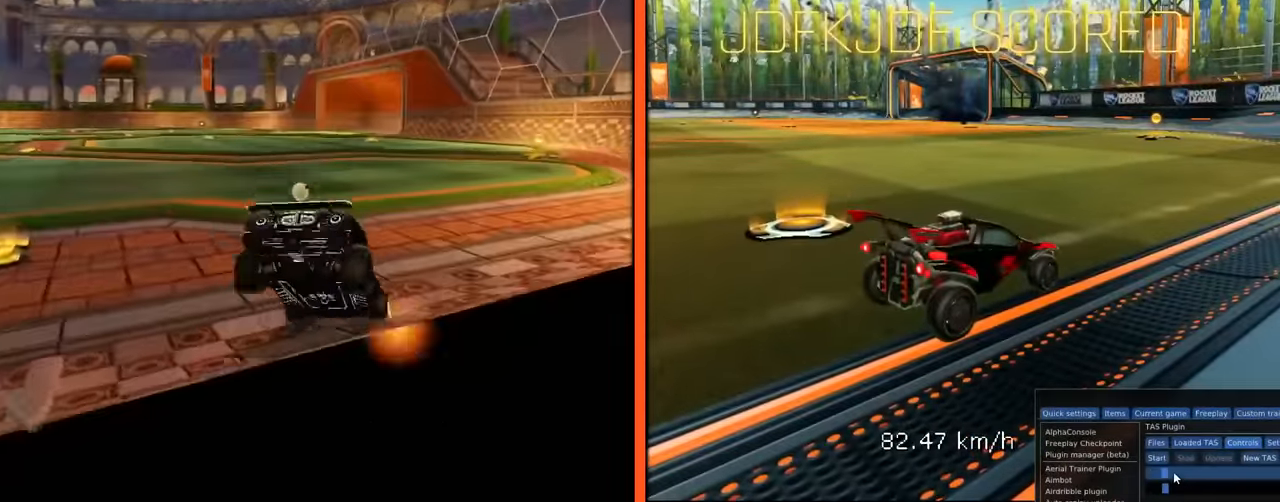
{"buttons": [], "left_stick": "center", "events": []}
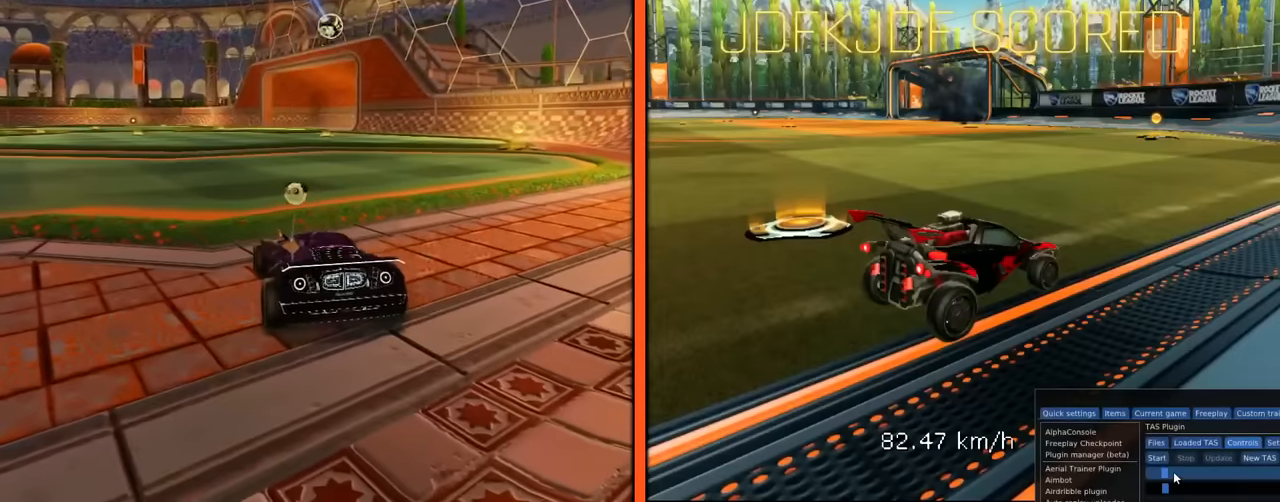
{"buttons": [], "left_stick": "center", "events": []}
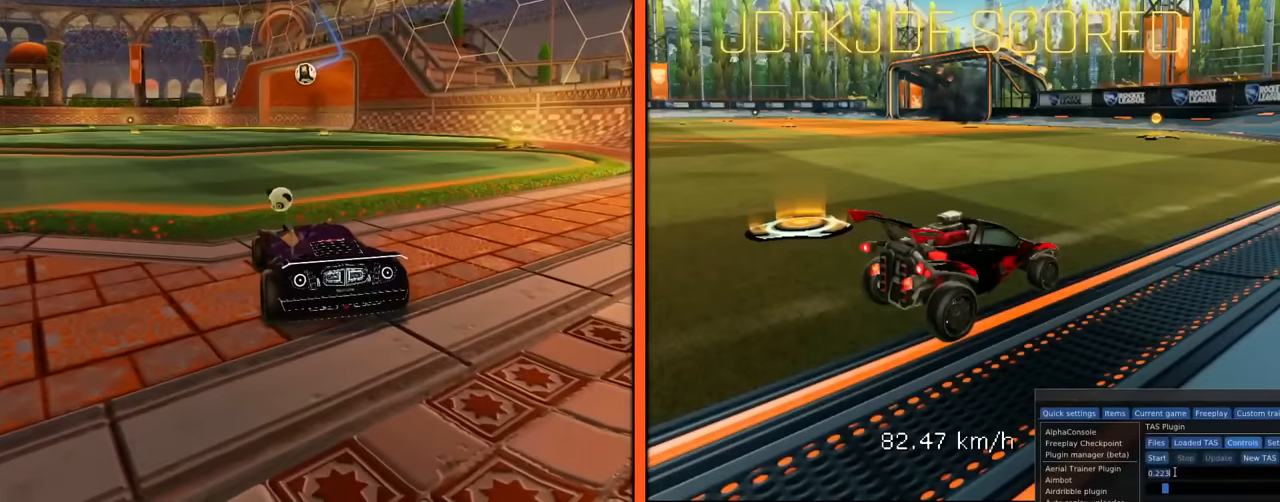
{"buttons": [], "left_stick": "center", "events": []}
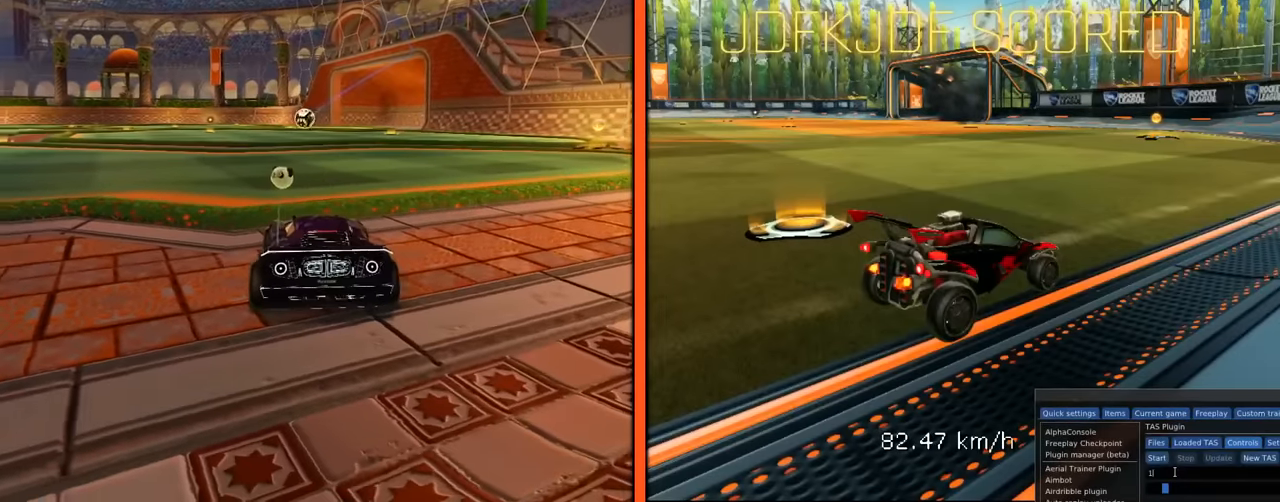
{"buttons": [], "left_stick": "center", "events": []}